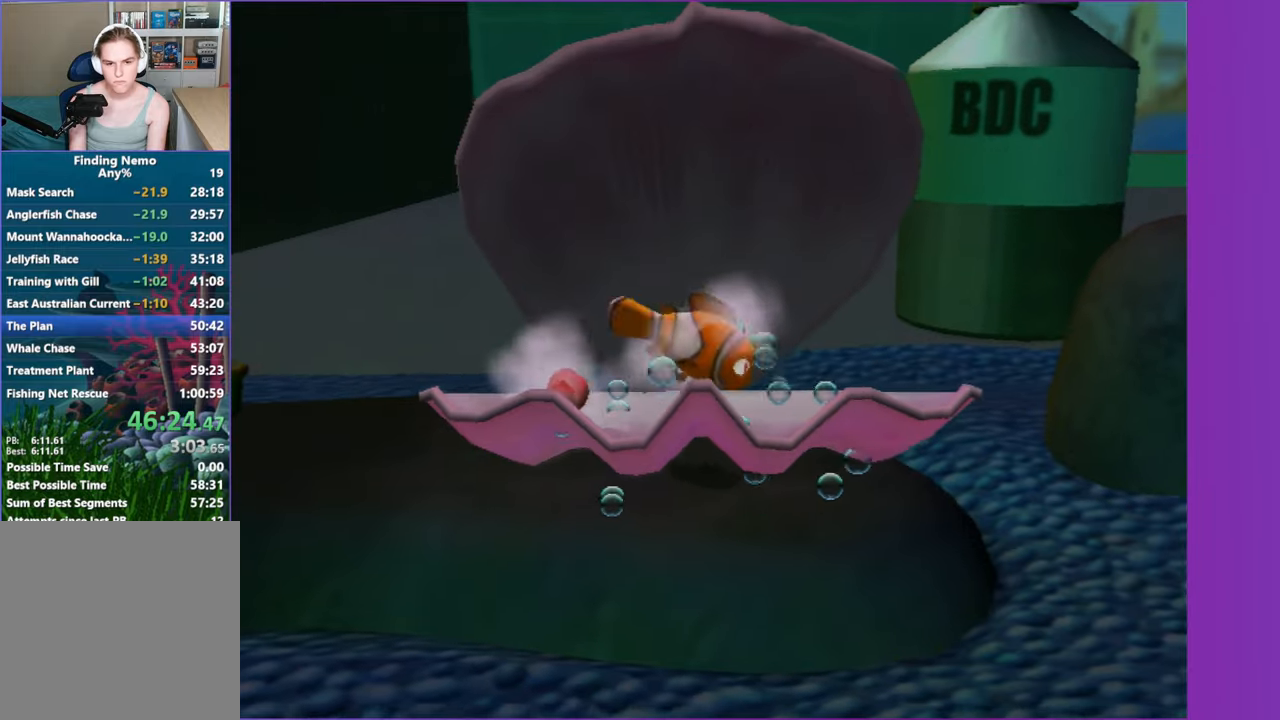
Gameplay with a controller (Xbox layout); each line is a JSON object with the inputs held at the frame after it. "events" lists button and stick changes between this image and that frame as [ms after this image, input, new state], when the widget could be followed in between. Not read: L3 R3.
{"buttons": [], "left_stick": "left", "right_stick": "center", "events": [[50, "left_stick", "down-right"], [167, "left_stick", "left"]]}
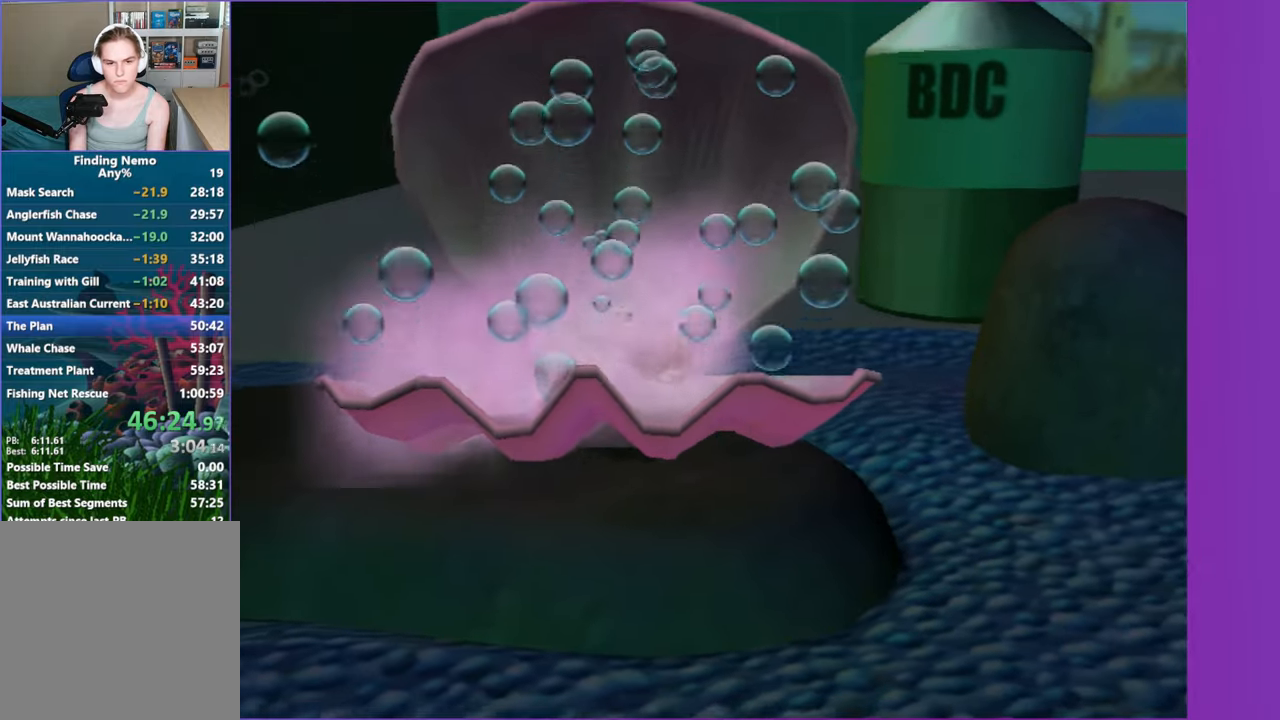
{"buttons": ["X"], "left_stick": "up-left", "right_stick": "center", "events": [[217, "left_stick", "center"], [333, "left_stick", "left"], [350, "X", "down"], [433, "left_stick", "up-left"]]}
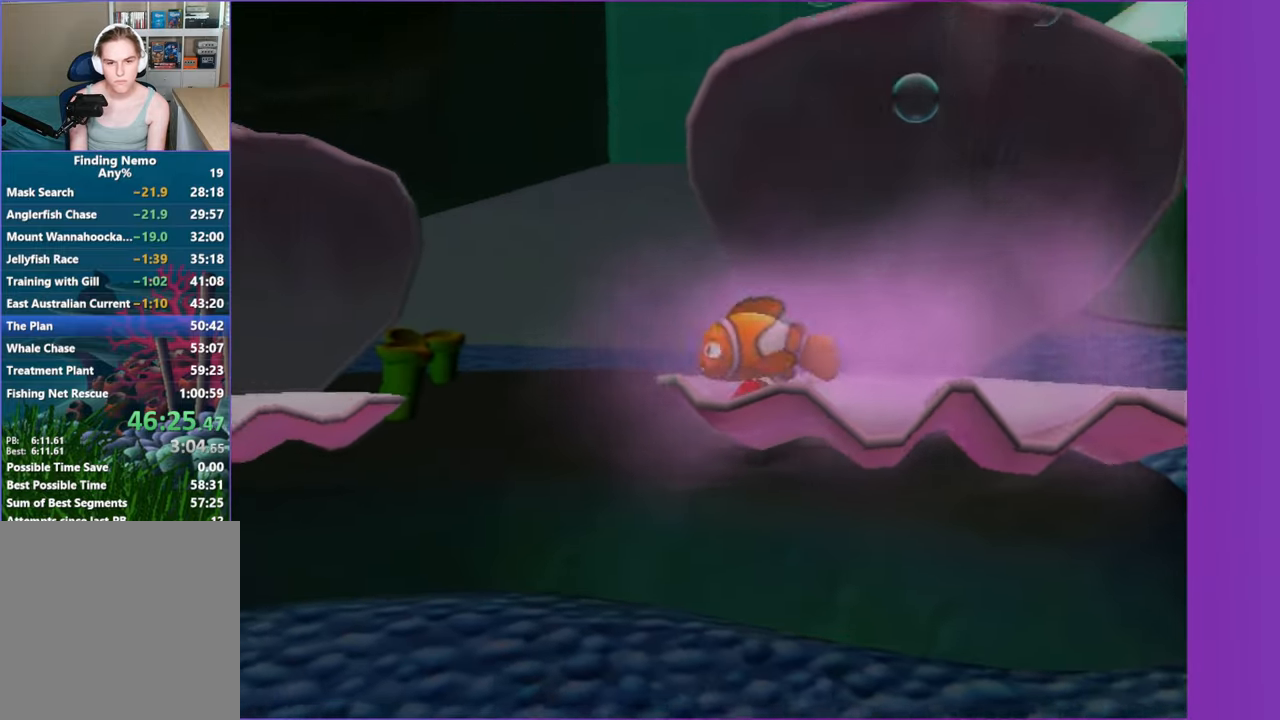
{"buttons": ["X"], "left_stick": "up-left", "right_stick": "center", "events": [[350, "left_stick", "up"], [450, "left_stick", "up-left"]]}
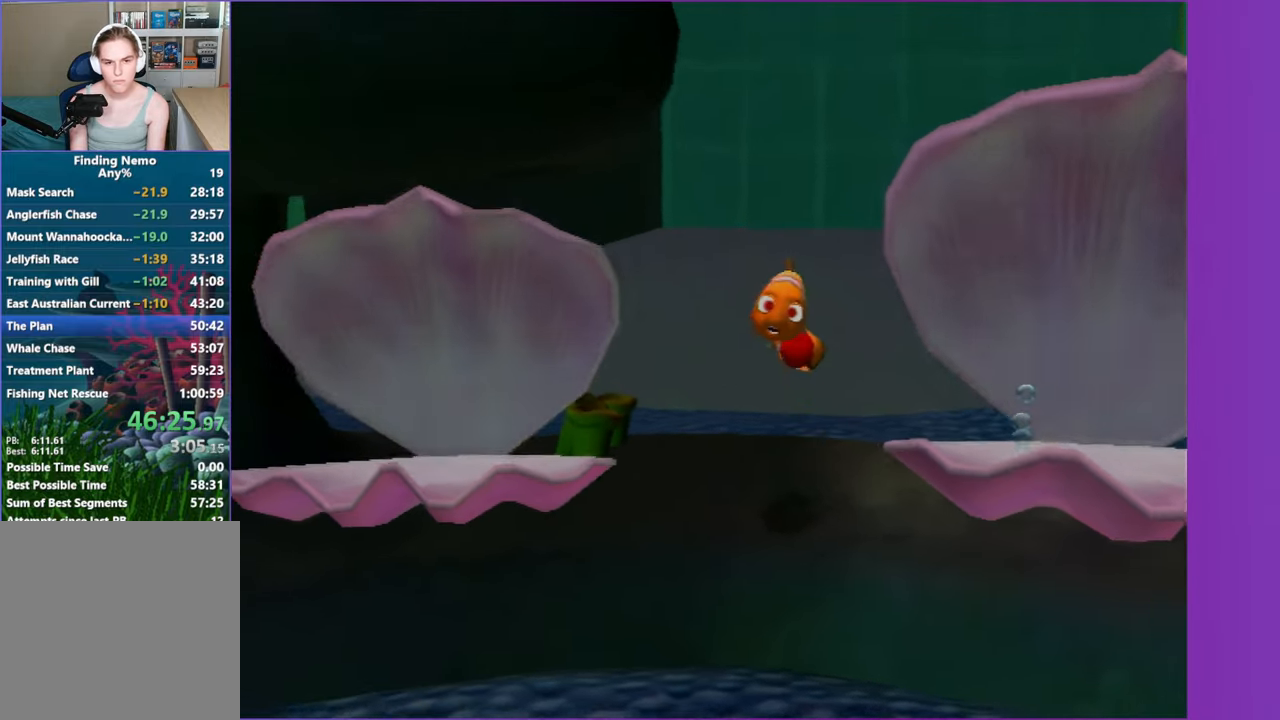
{"buttons": ["X"], "left_stick": "up-left", "right_stick": "center", "events": [[50, "left_stick", "left"], [150, "left_stick", "up-left"]]}
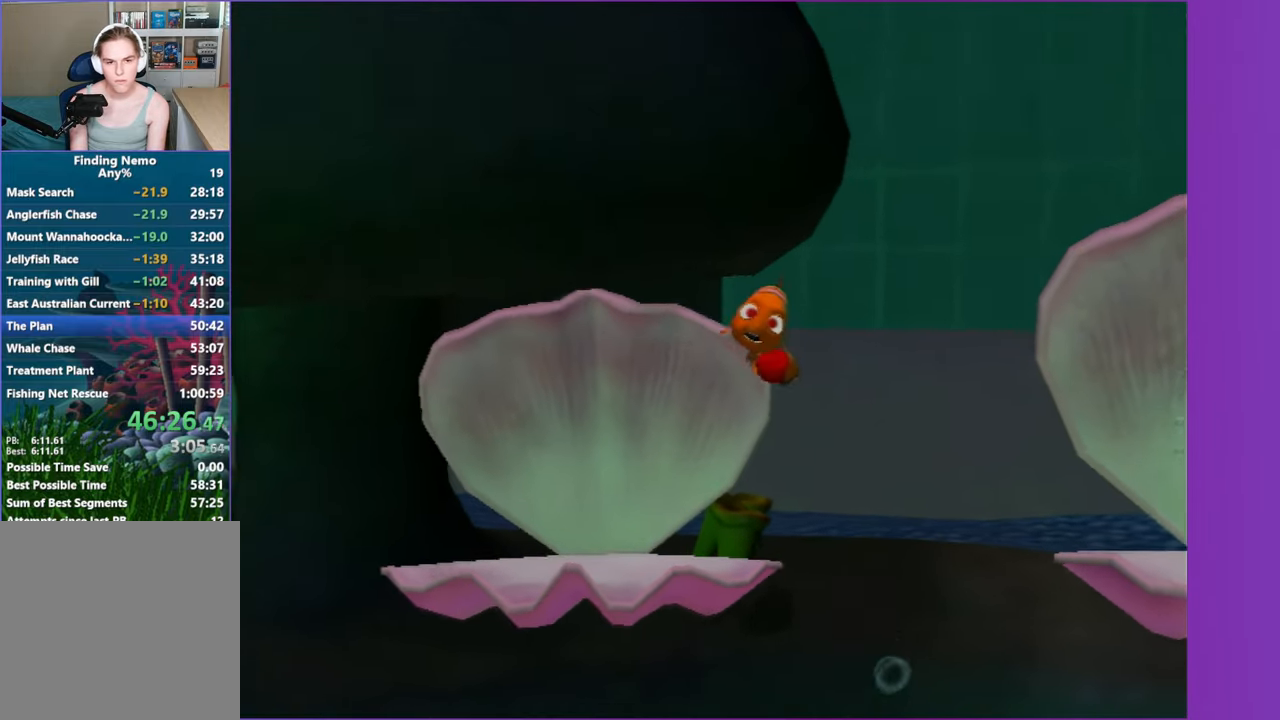
{"buttons": ["X"], "left_stick": "up-left", "right_stick": "center", "events": []}
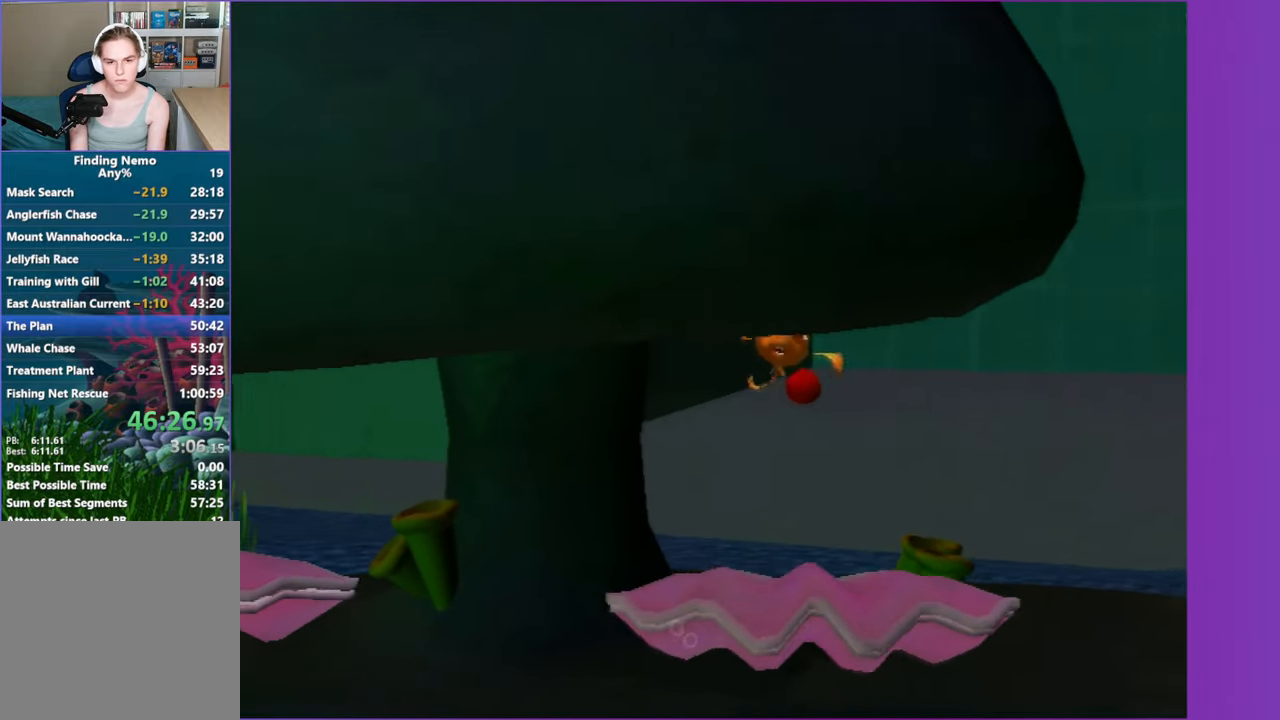
{"buttons": ["X"], "left_stick": "left", "right_stick": "center", "events": [[217, "left_stick", "left"]]}
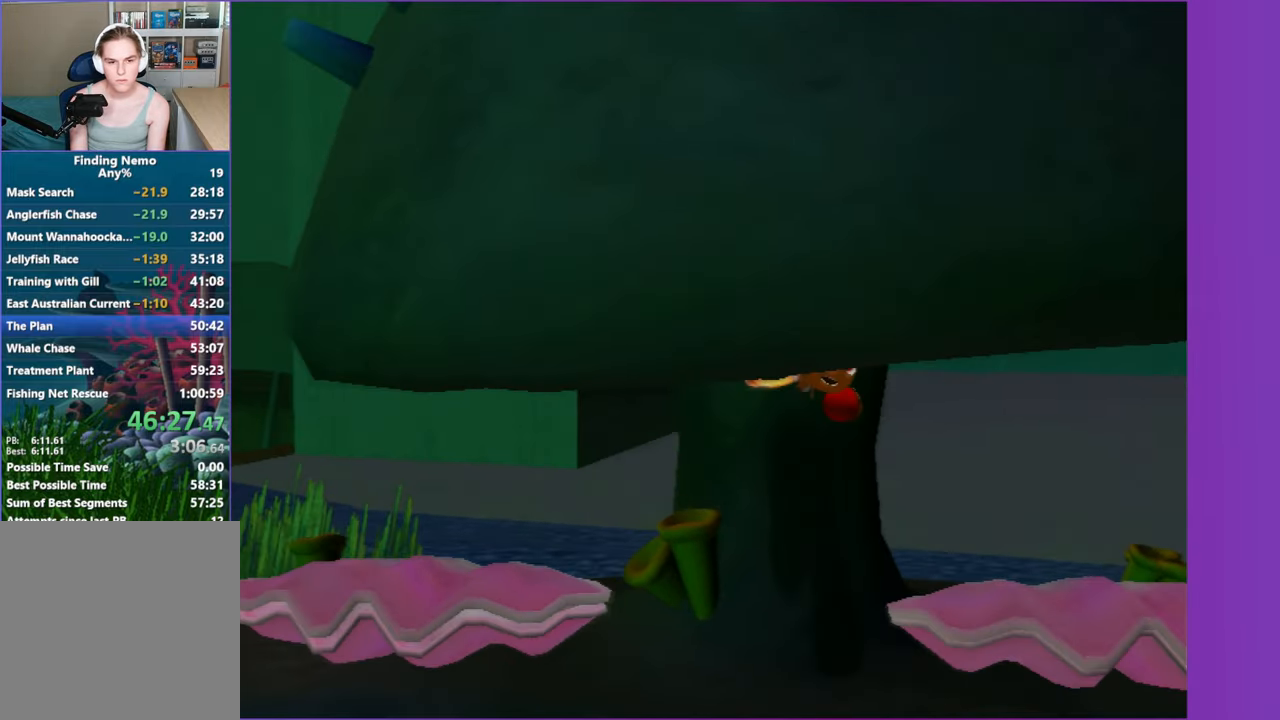
{"buttons": ["X"], "left_stick": "left", "right_stick": "center", "events": []}
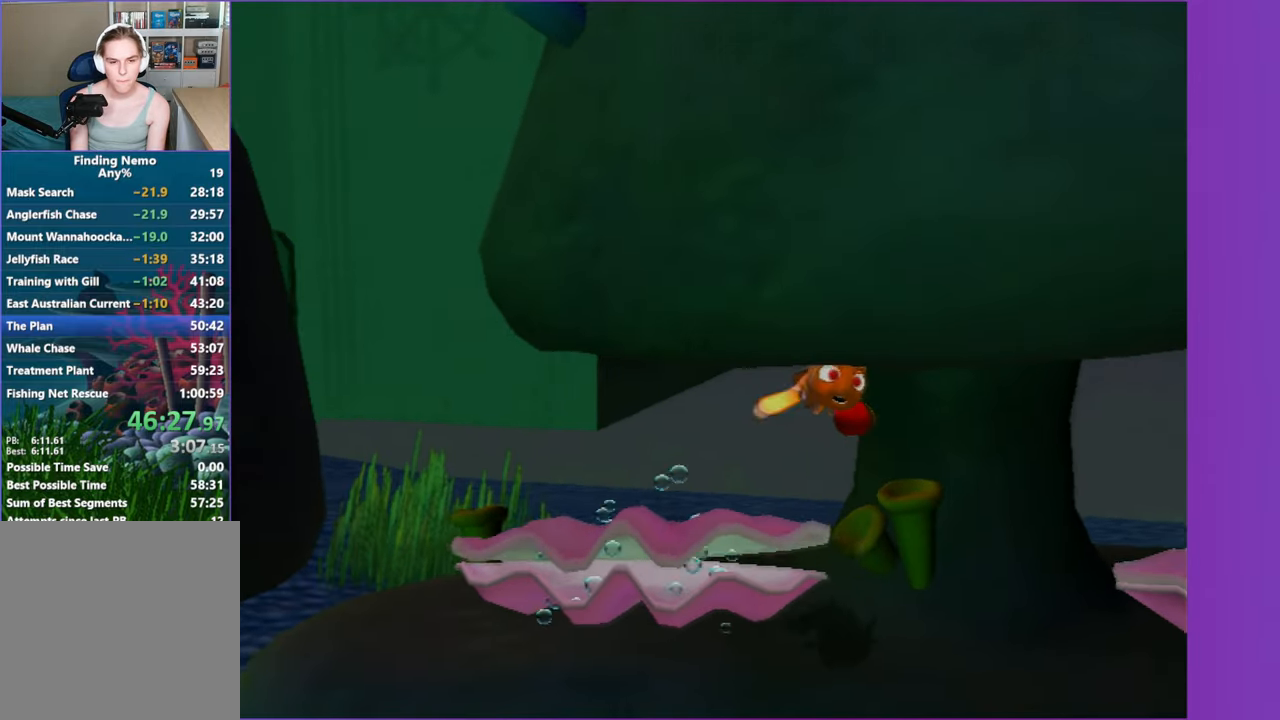
{"buttons": ["X"], "left_stick": "up-left", "right_stick": "center", "events": [[50, "left_stick", "up-left"]]}
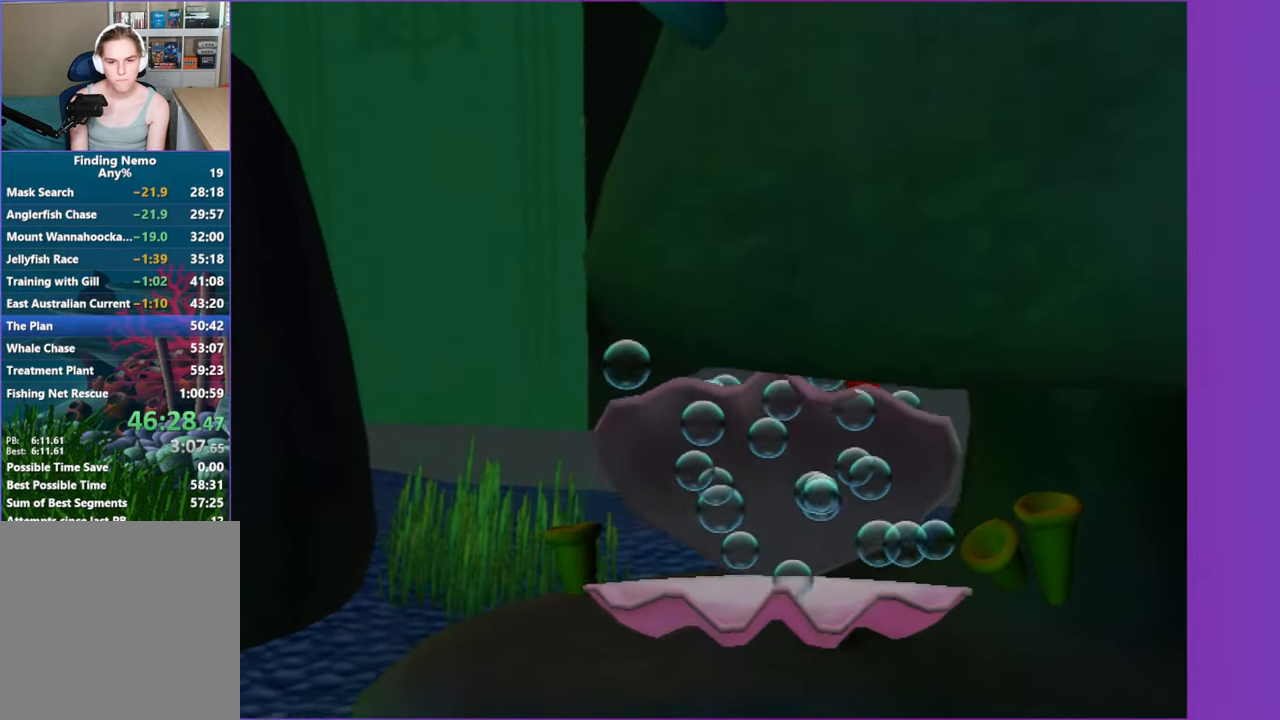
{"buttons": ["X"], "left_stick": "down-left", "right_stick": "center", "events": [[100, "left_stick", "left"], [317, "left_stick", "down-left"]]}
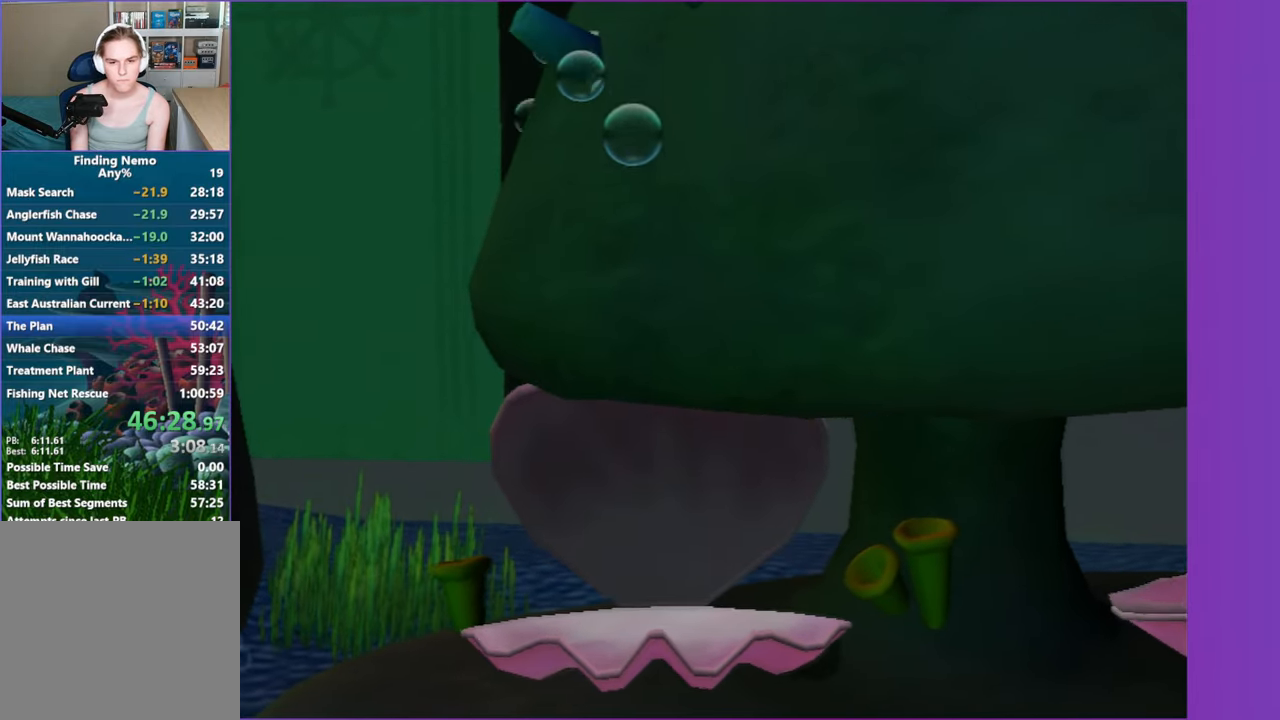
{"buttons": ["X"], "left_stick": "up-left", "right_stick": "center", "events": [[367, "left_stick", "left"], [500, "left_stick", "up-left"]]}
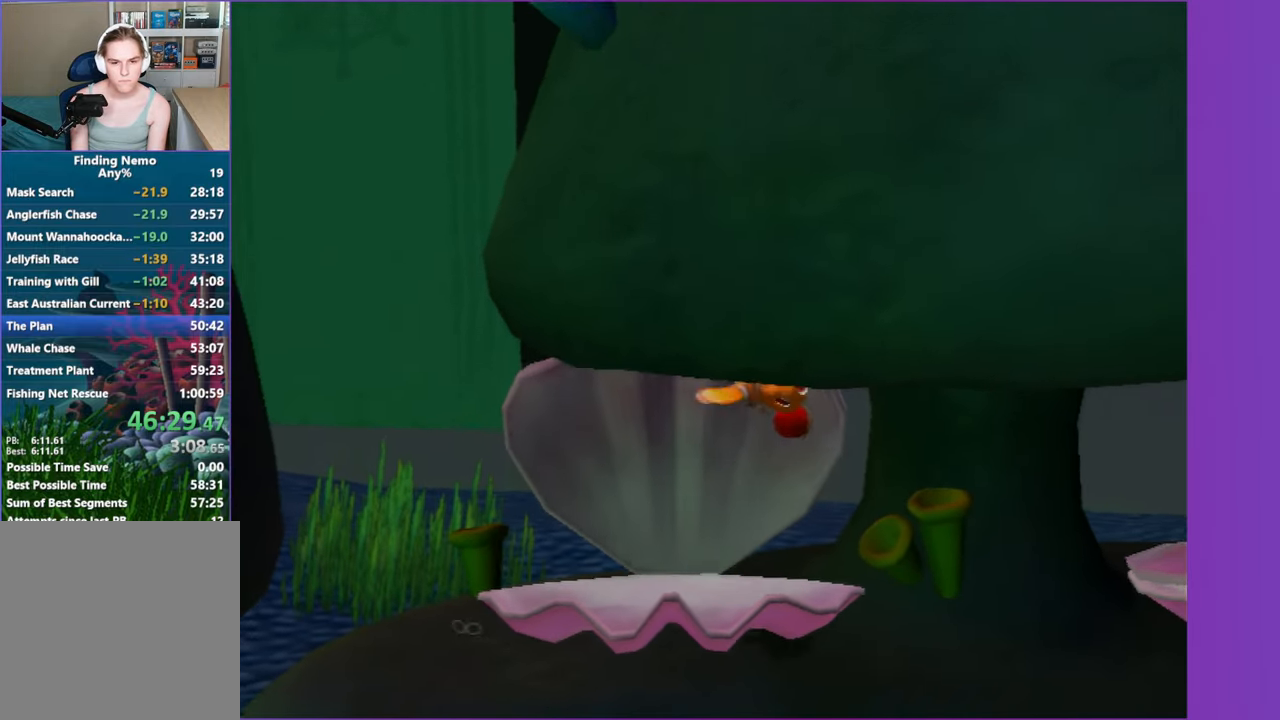
{"buttons": ["X"], "left_stick": "up-left", "right_stick": "center", "events": []}
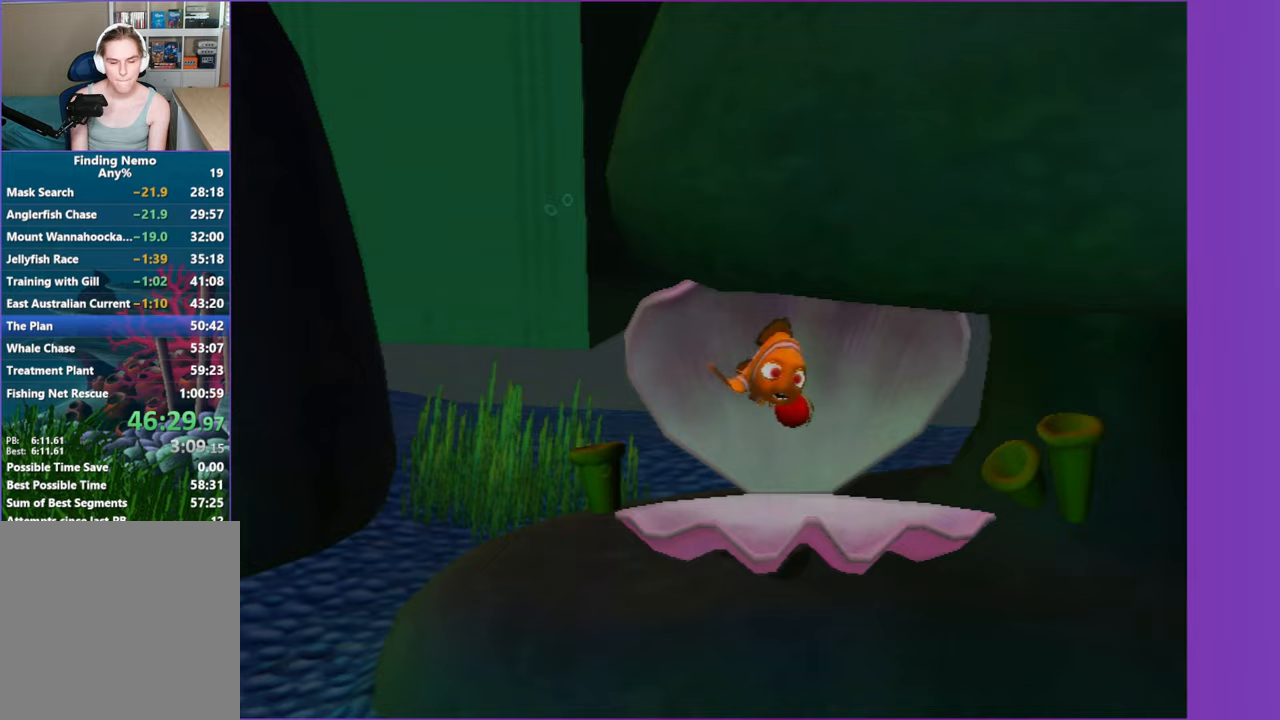
{"buttons": ["X"], "left_stick": "up-left", "right_stick": "center", "events": [[67, "left_stick", "up"], [417, "left_stick", "up-left"]]}
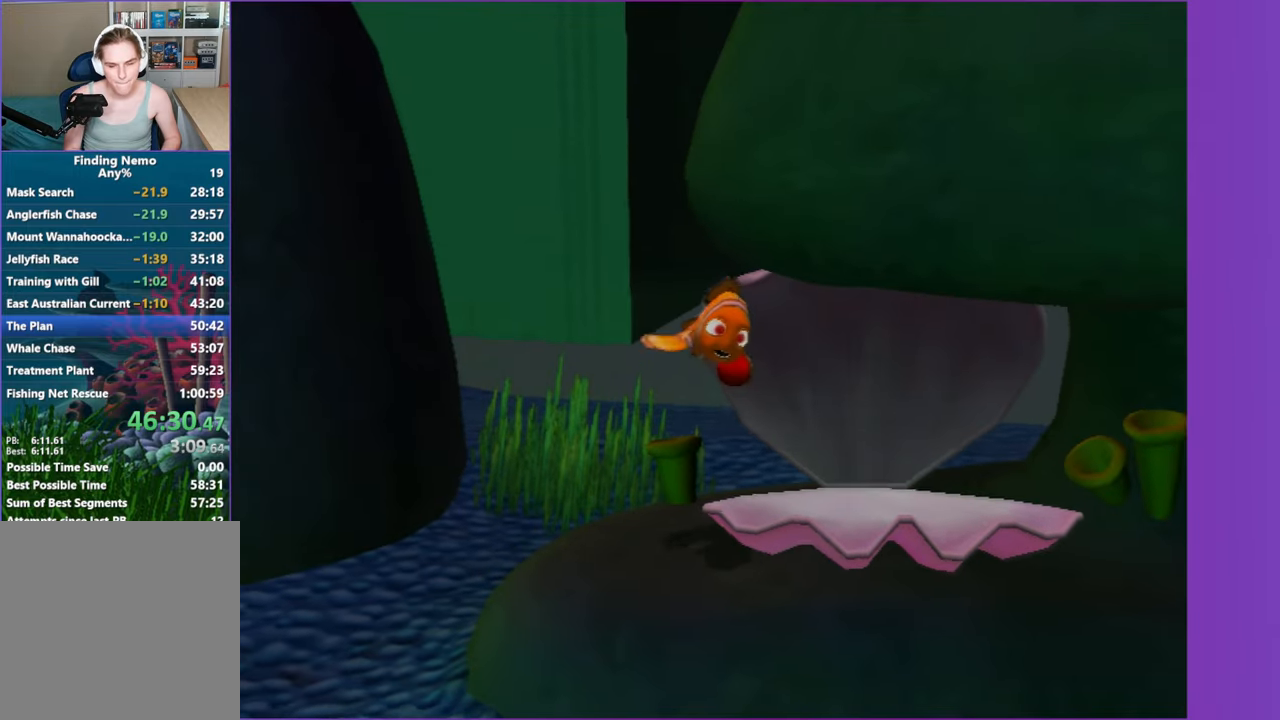
{"buttons": ["X"], "left_stick": "up-left", "right_stick": "center", "events": []}
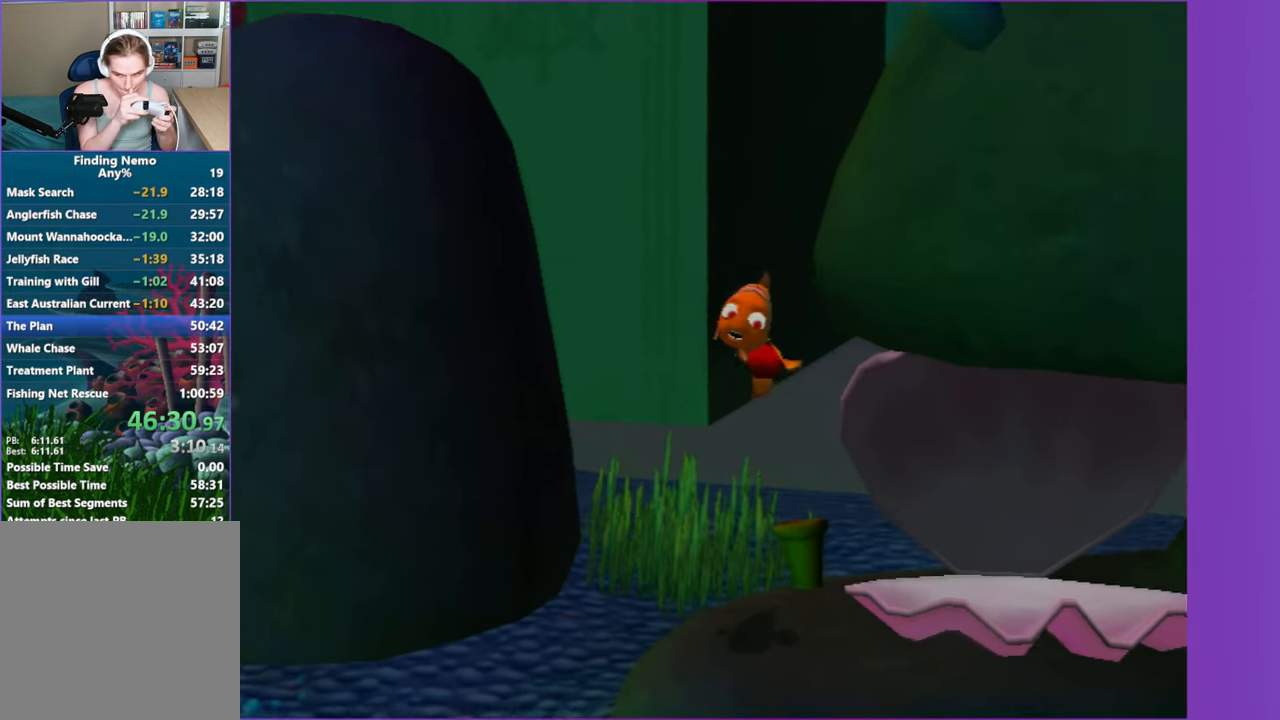
{"buttons": ["X"], "left_stick": "up", "right_stick": "center", "events": [[17, "left_stick", "up"], [317, "left_stick", "up-right"], [417, "left_stick", "up"]]}
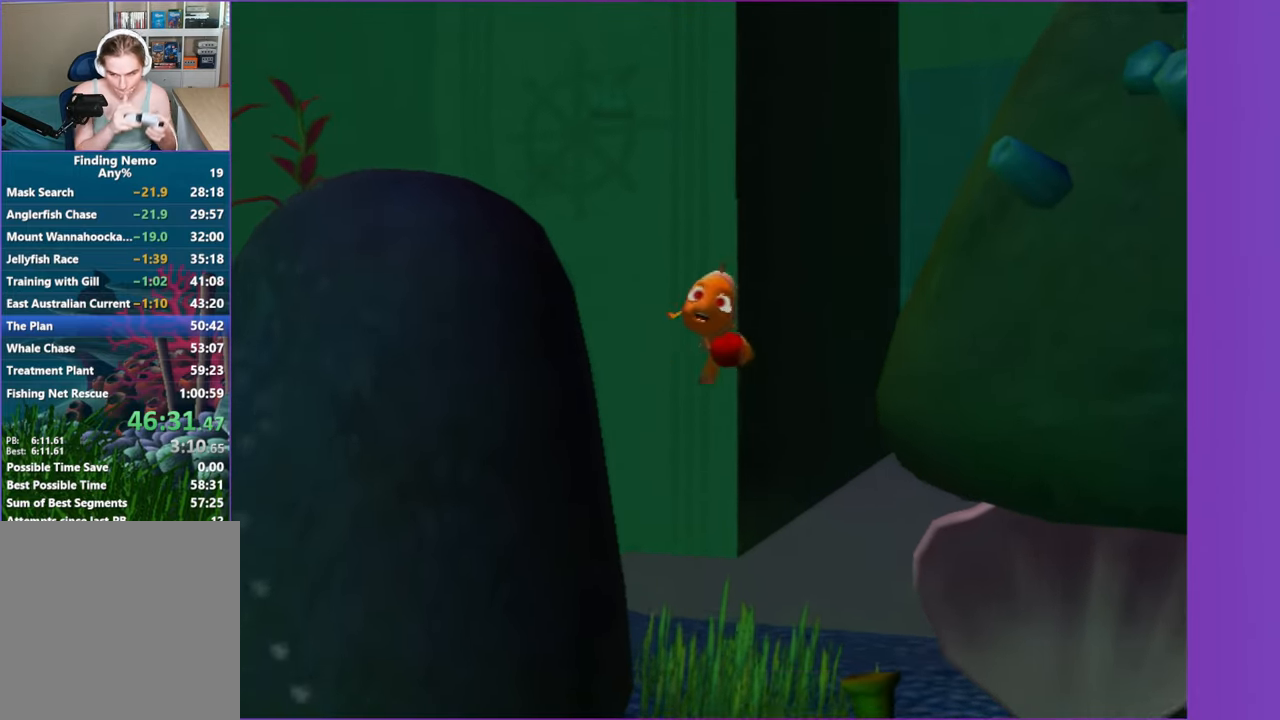
{"buttons": ["X"], "left_stick": "up-left", "right_stick": "center", "events": [[200, "left_stick", "up-left"]]}
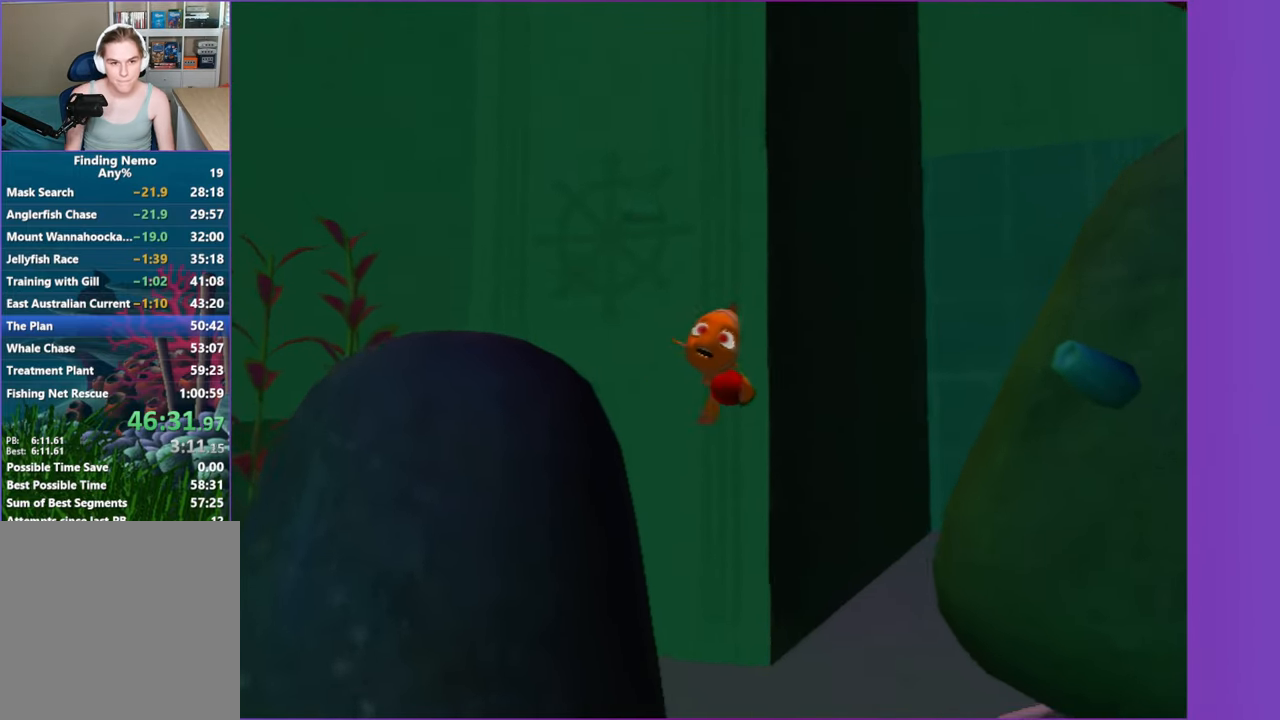
{"buttons": ["X"], "left_stick": "up-left", "right_stick": "center", "events": [[83, "left_stick", "up"], [467, "left_stick", "up-left"]]}
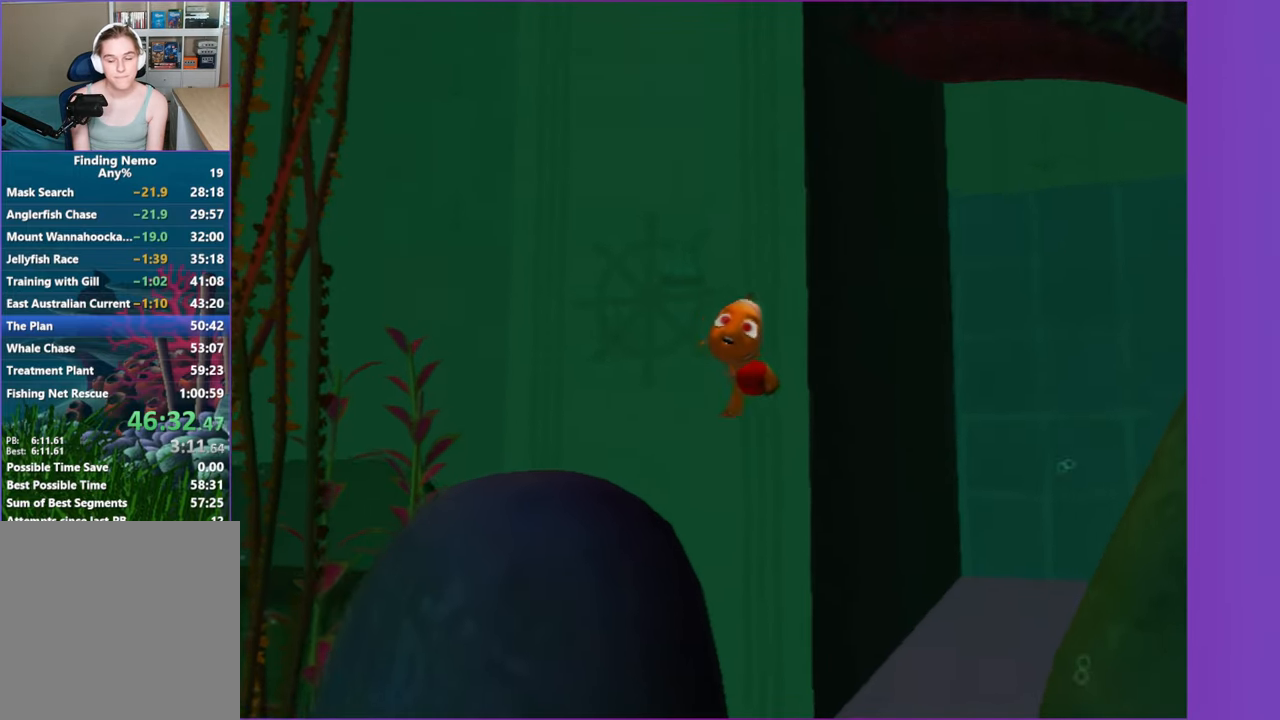
{"buttons": ["X"], "left_stick": "up-left", "right_stick": "center", "events": []}
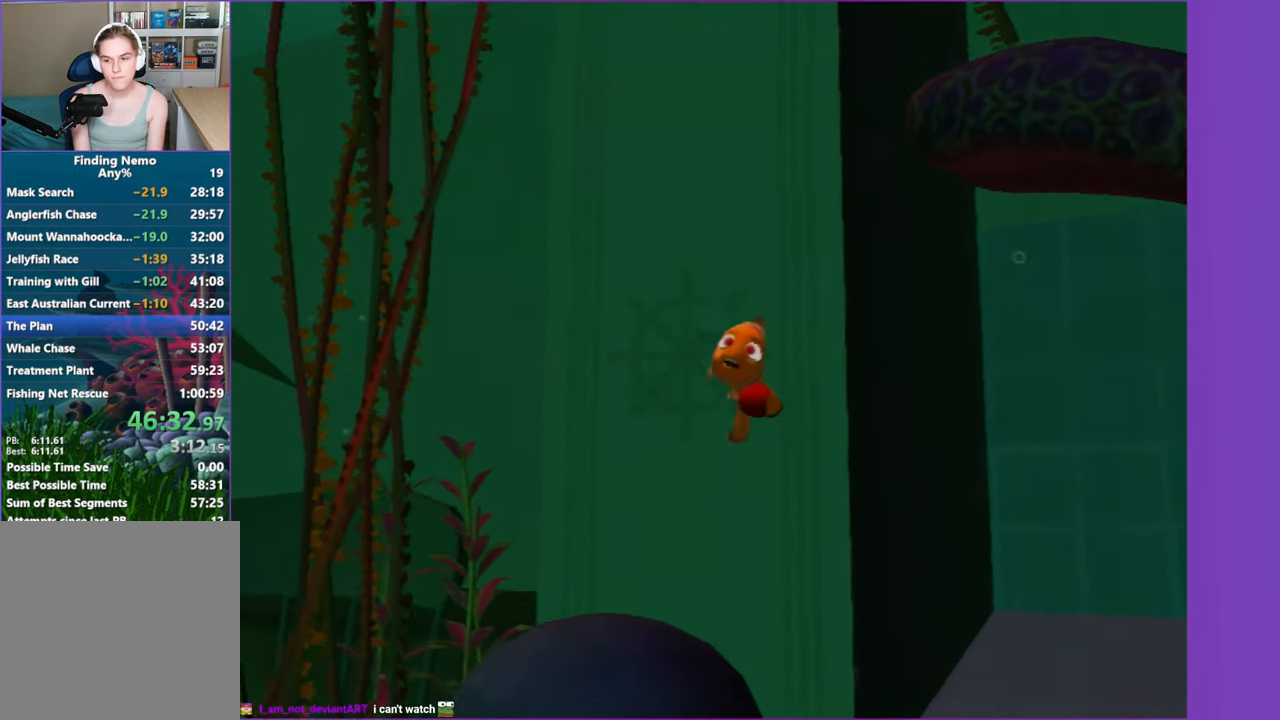
{"buttons": ["X"], "left_stick": "up", "right_stick": "center", "events": [[50, "left_stick", "up"]]}
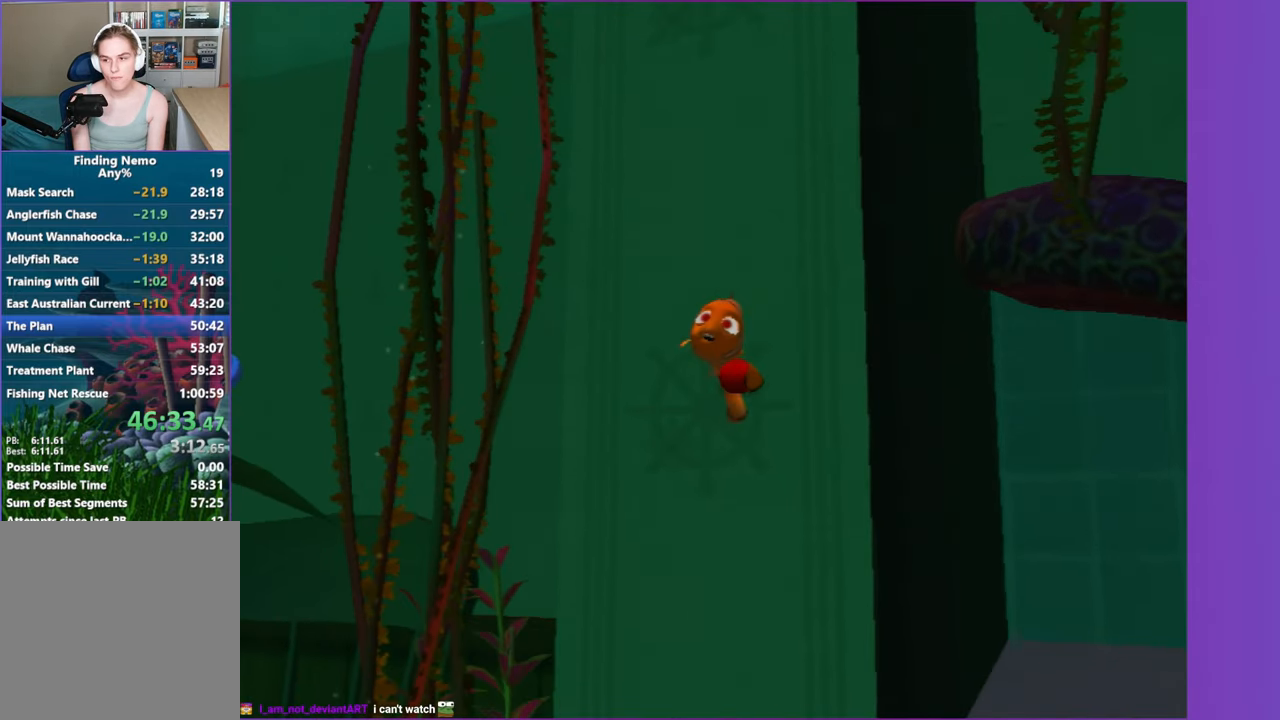
{"buttons": ["X"], "left_stick": "up", "right_stick": "center", "events": []}
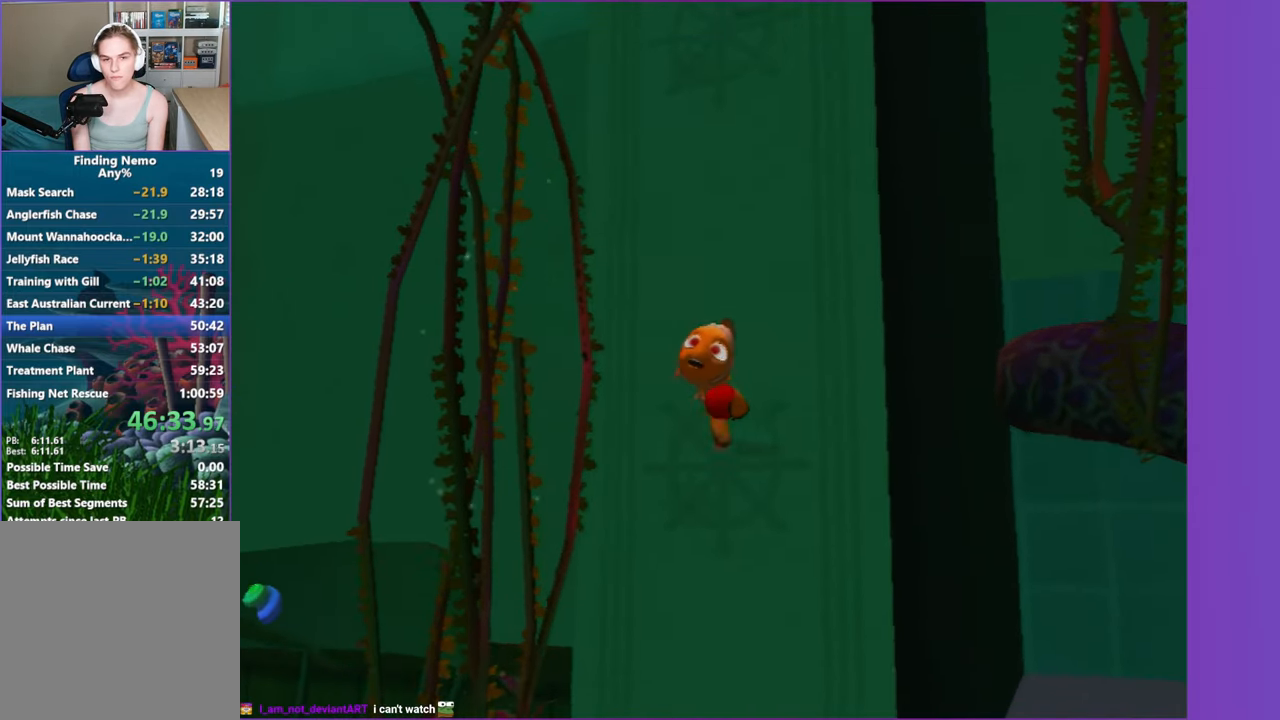
{"buttons": ["X"], "left_stick": "up-right", "right_stick": "center", "events": [[283, "left_stick", "up-right"]]}
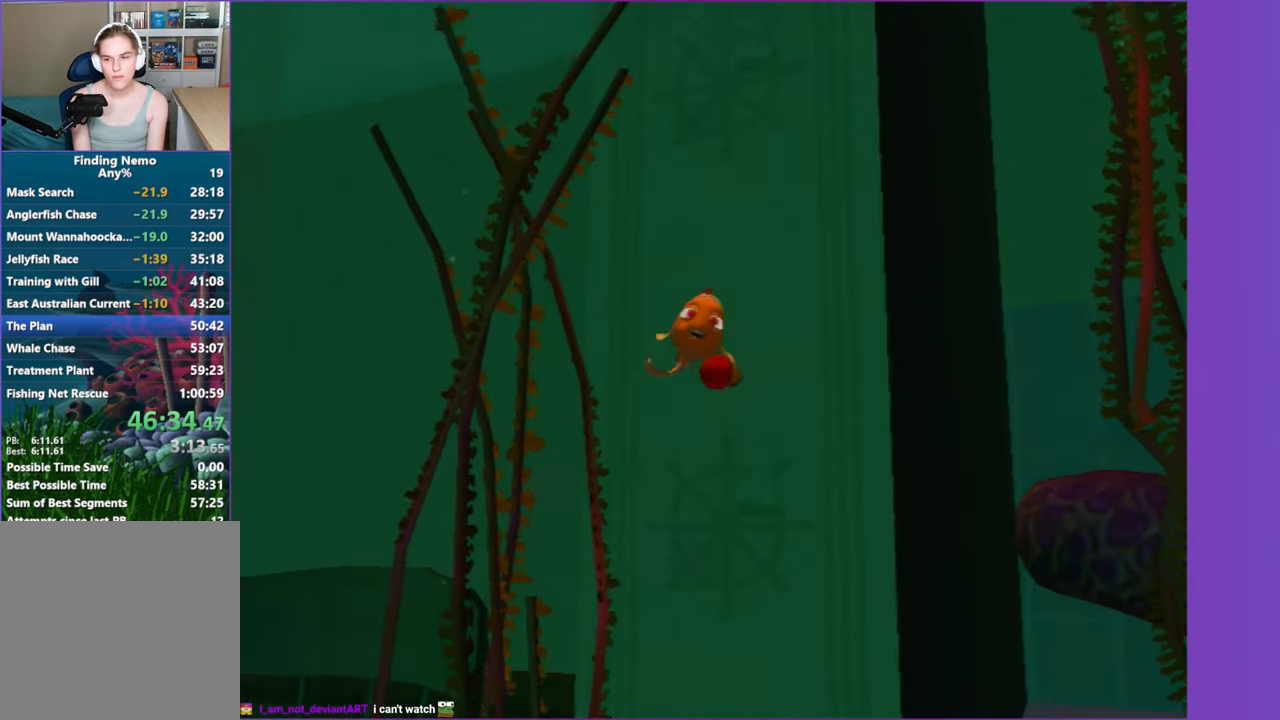
{"buttons": ["X"], "left_stick": "up-left", "right_stick": "center", "events": [[33, "left_stick", "up"], [400, "left_stick", "up-left"]]}
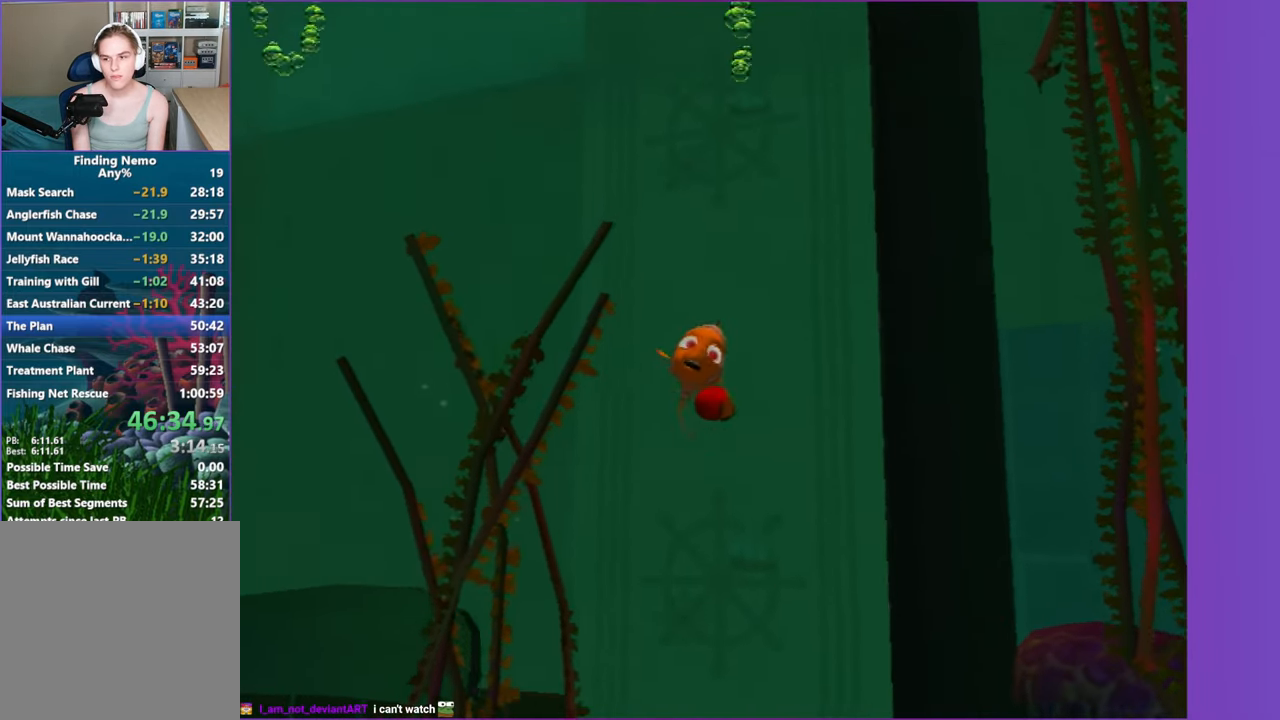
{"buttons": ["X"], "left_stick": "left", "right_stick": "center", "events": [[50, "left_stick", "up"], [167, "left_stick", "up-left"], [367, "left_stick", "left"]]}
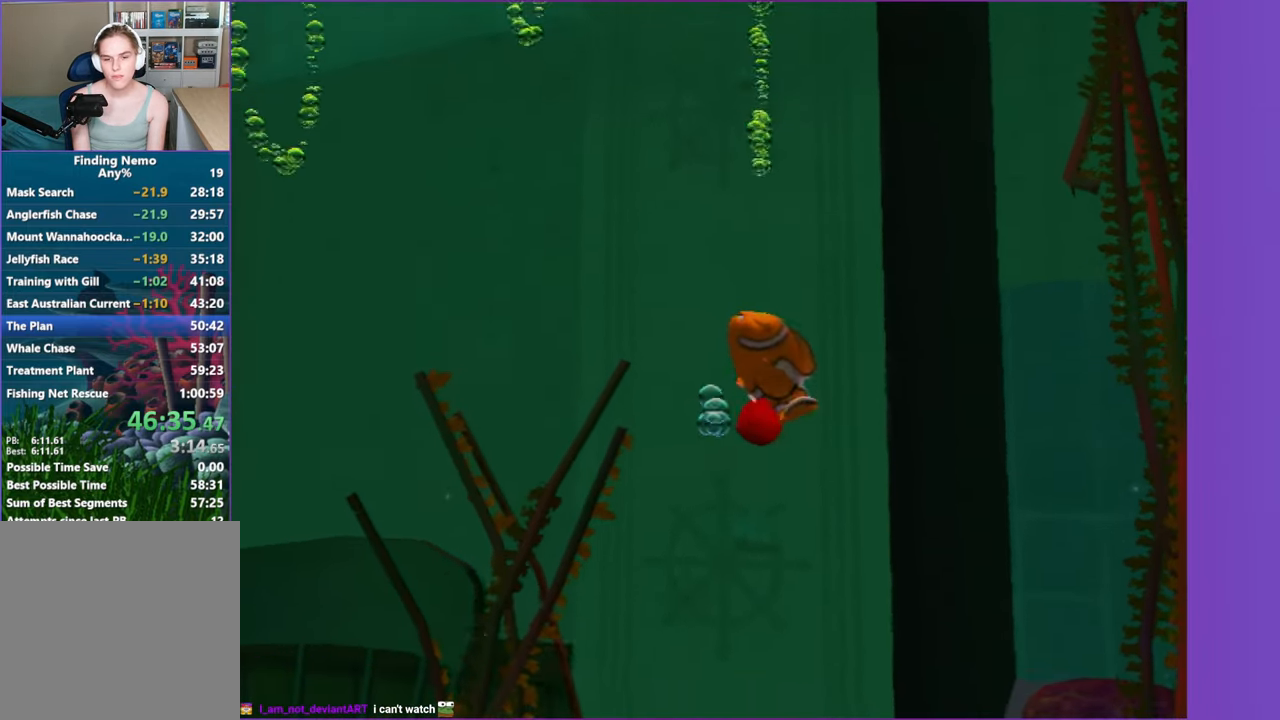
{"buttons": [], "left_stick": "down-right", "right_stick": "center", "events": [[50, "left_stick", "up-left"], [200, "X", "up"], [233, "left_stick", "up-right"], [283, "left_stick", "down-right"]]}
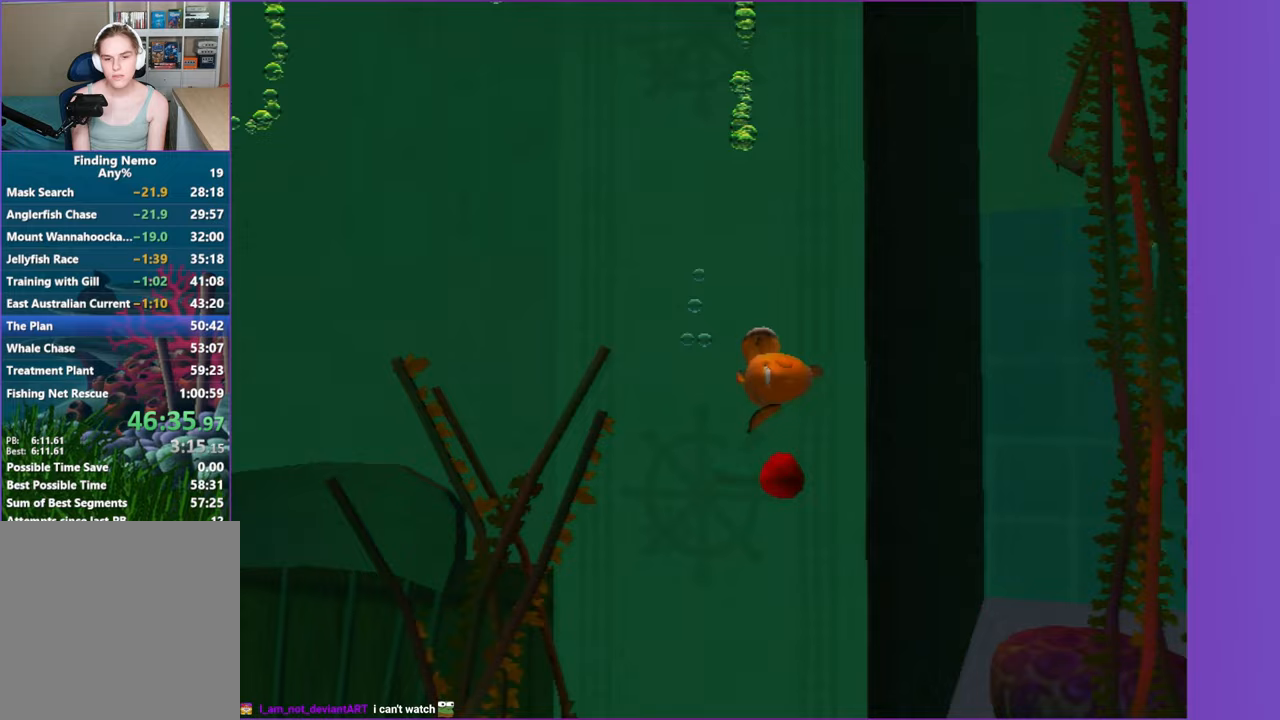
{"buttons": [], "left_stick": "down", "right_stick": "center", "events": [[50, "left_stick", "down"]]}
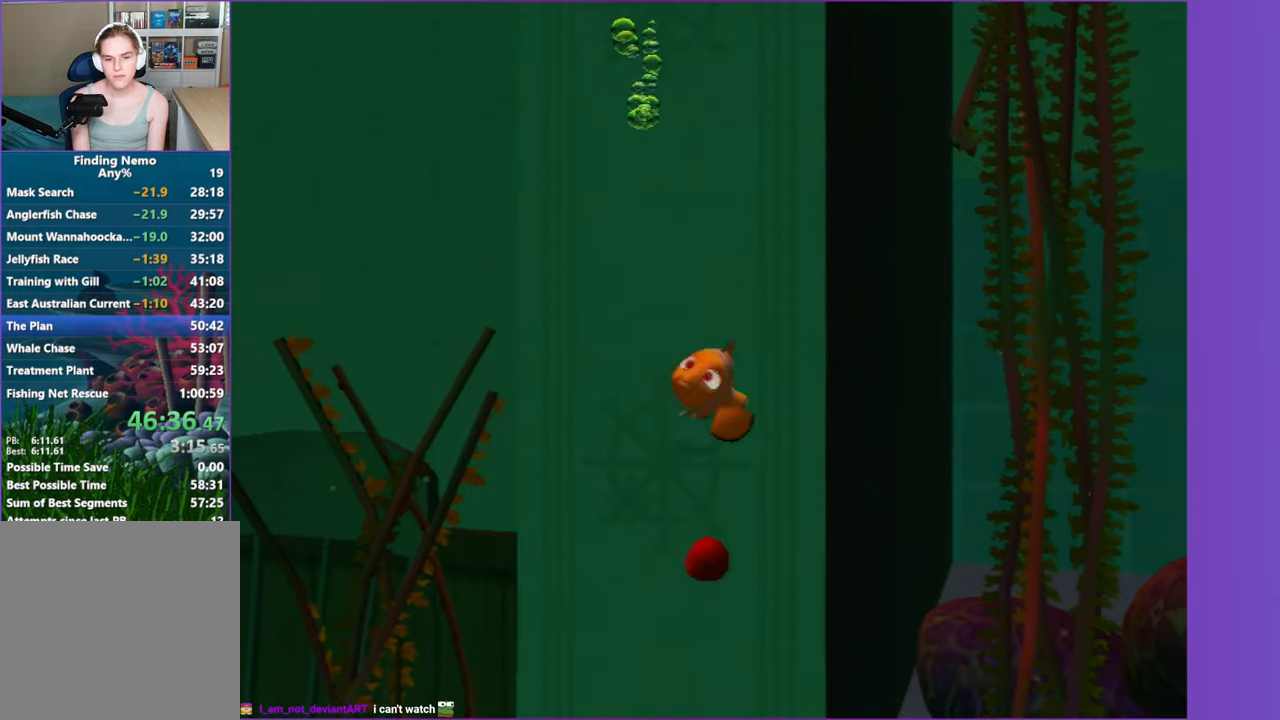
{"buttons": [], "left_stick": "down", "right_stick": "center", "events": []}
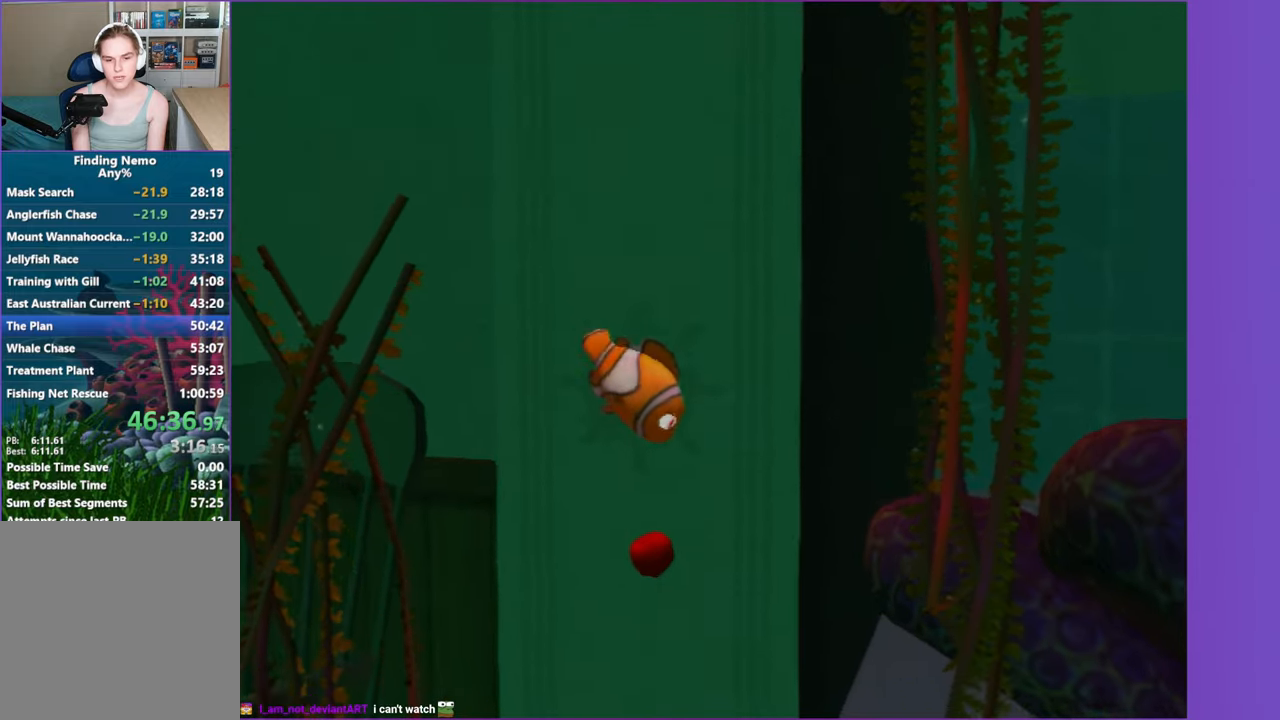
{"buttons": ["X"], "left_stick": "up", "right_stick": "center", "events": [[150, "left_stick", "up"], [200, "X", "down"]]}
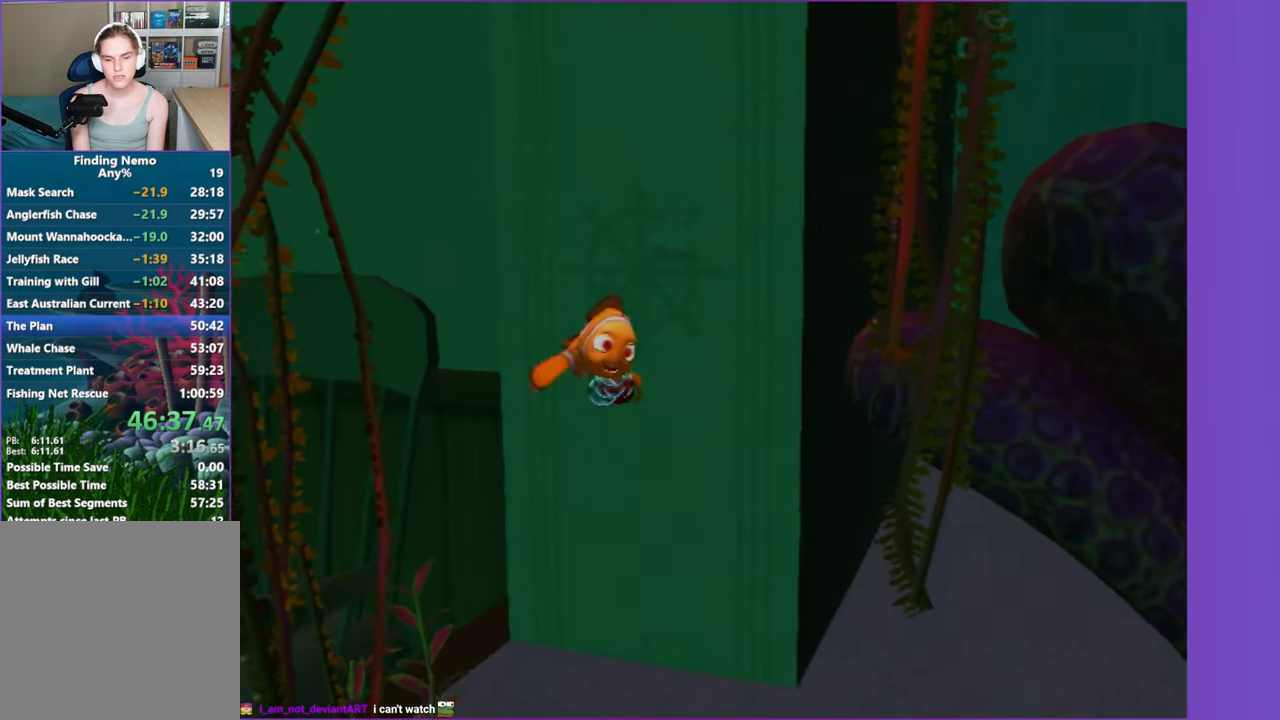
{"buttons": ["X"], "left_stick": "up", "right_stick": "center", "events": []}
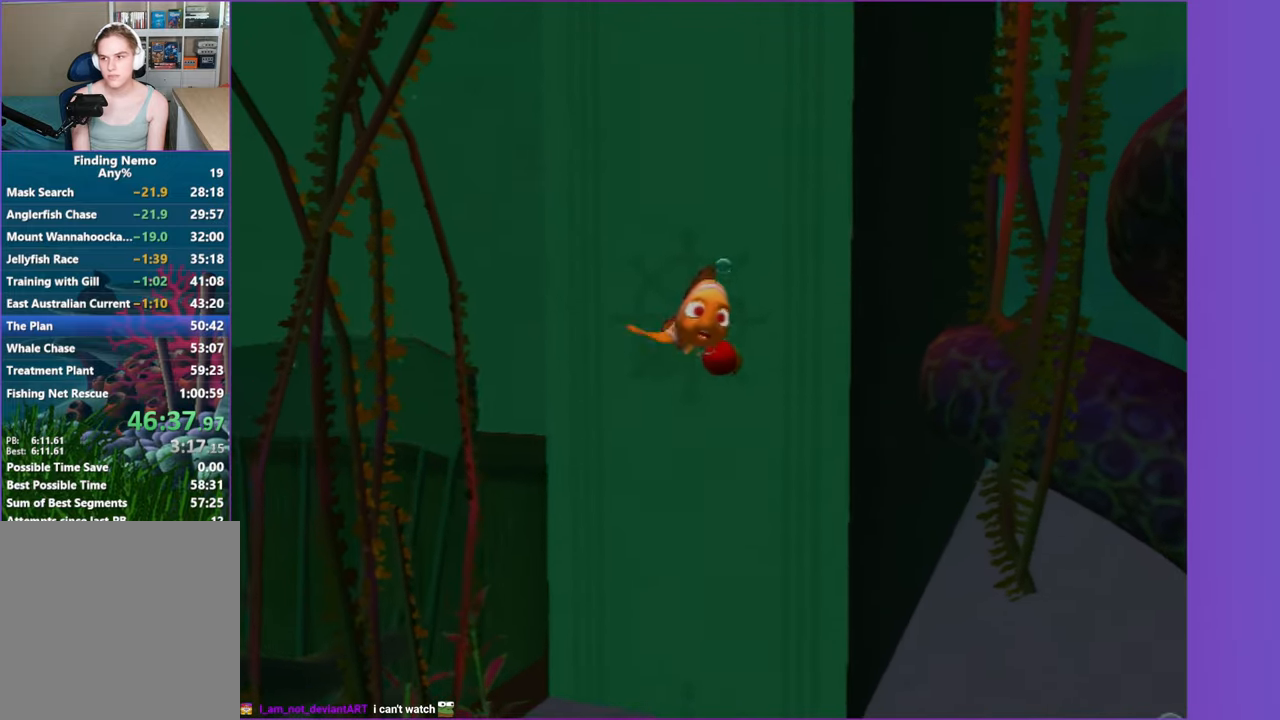
{"buttons": ["X"], "left_stick": "up", "right_stick": "center", "events": []}
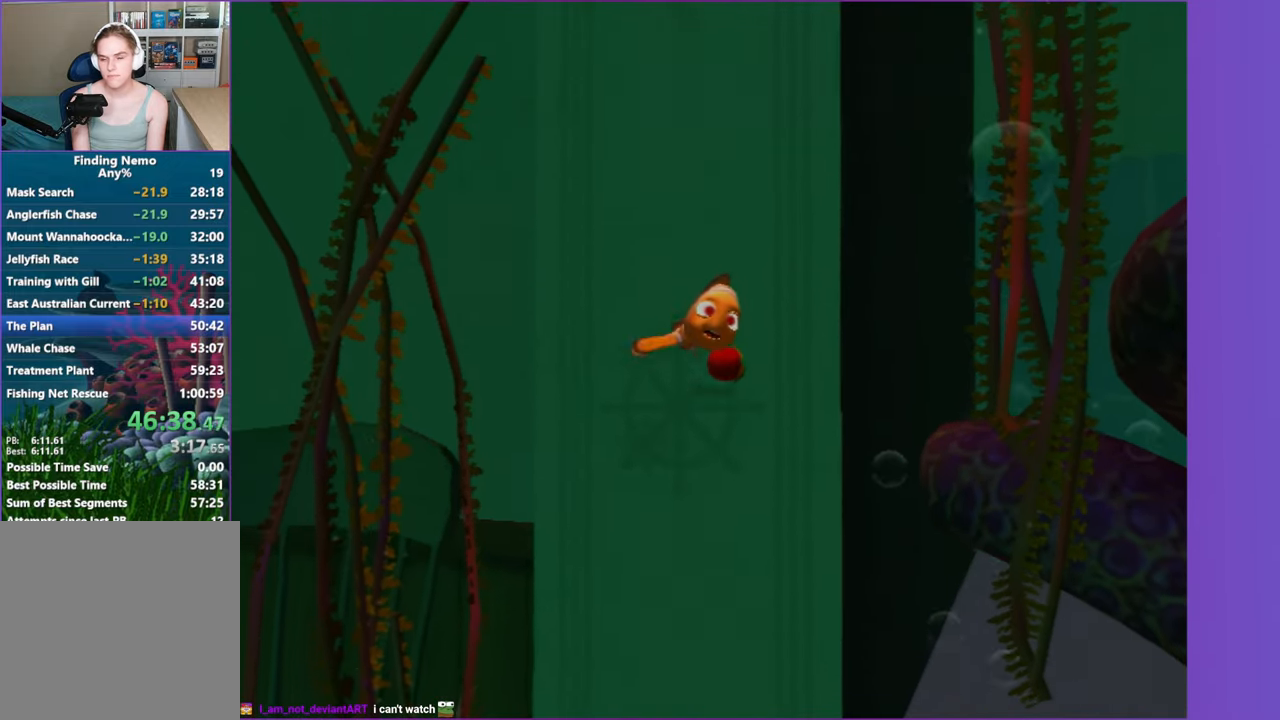
{"buttons": ["X"], "left_stick": "up-left", "right_stick": "center", "events": [[67, "left_stick", "up-left"]]}